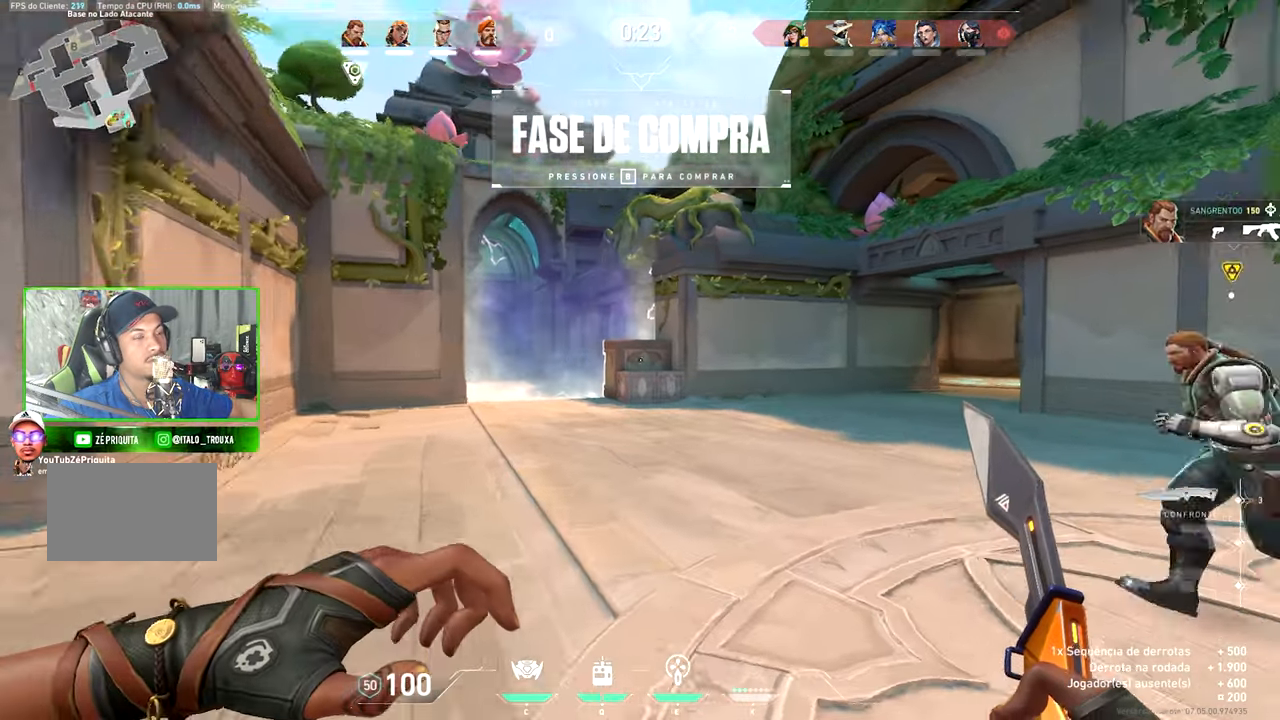
Gameplay with keyboard and mouse; each line is a JSON object with the keys and mouse buttons held at the frame after it. "events" lists presses ("down") and releases ("up") of "1", "2", "3", "4", "5", "a", "alt", "c", "caps_lock", "ctrl", "d", "e", "f", "g", "q", "r", "s", "shift", "space", "t", "tab", "v", "w", "x", "z", "mouse_left", "mouse_wheel" and "mouse_right" between this image and that frame as [ms after this image, input, new state], when the widget could be followed in between. "mouse_left", "mouse_wheel", "mouse_right" = the "left", "wheel", "right" buttons of the "mouse" list. No other keys are recorded. "wheel" means that the mouse wheel is clicked or scrolled. "mouse_move" is the direction in which the mouse moves at that frame (one of eight, or "still"), when it could be read.
{"keys": ["v", "w"], "mouse": [], "mouse_move": "down-right", "events": []}
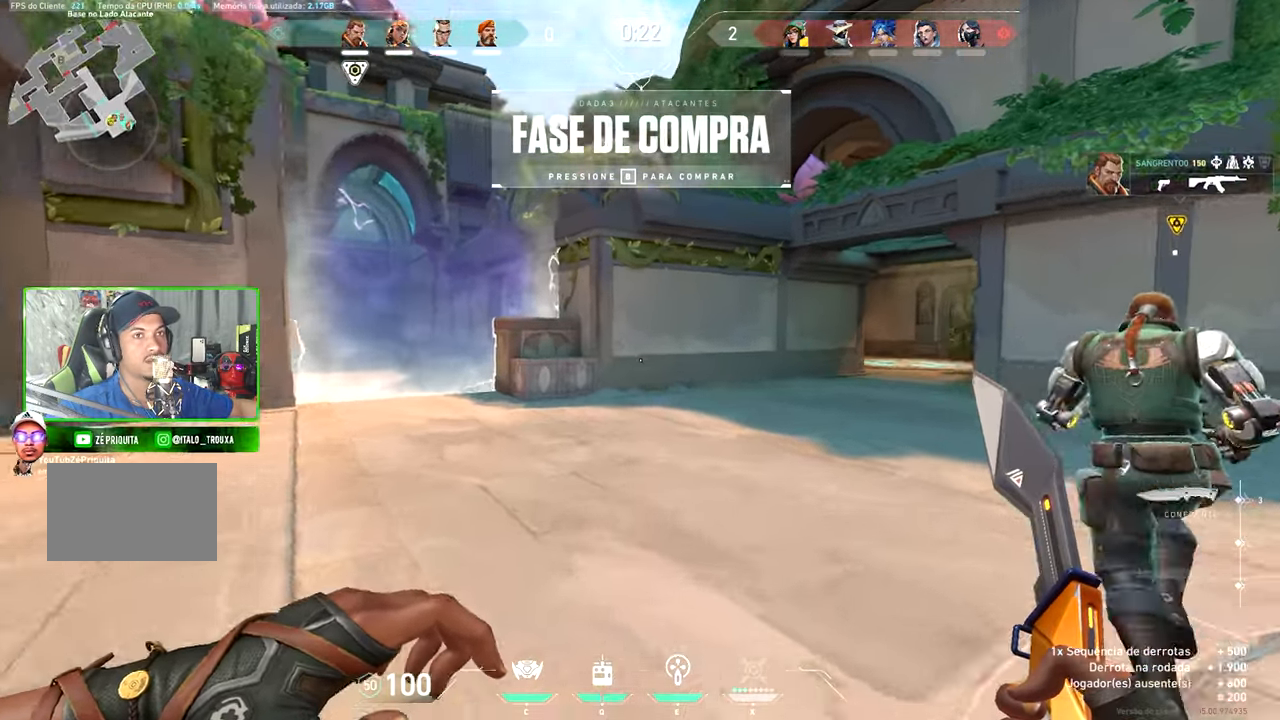
{"keys": ["d", "w"], "mouse": [], "mouse_move": "right", "events": [[16, "v", "up"], [66, "space", "down"], [166, "space", "up"], [250, "d", "down"]]}
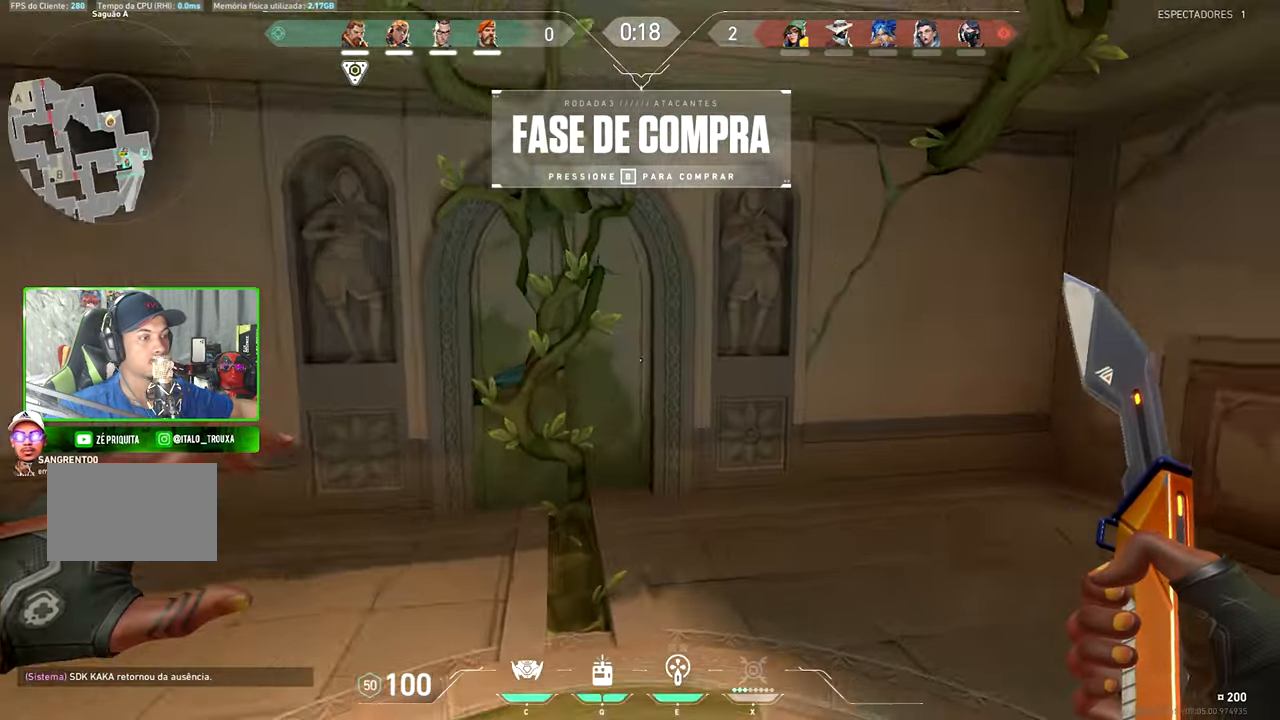
{"keys": ["v", "w"], "mouse": [], "mouse_move": "left", "events": [[266, "space", "down"], [366, "space", "up"], [450, "d", "up"], [483, "v", "down"]]}
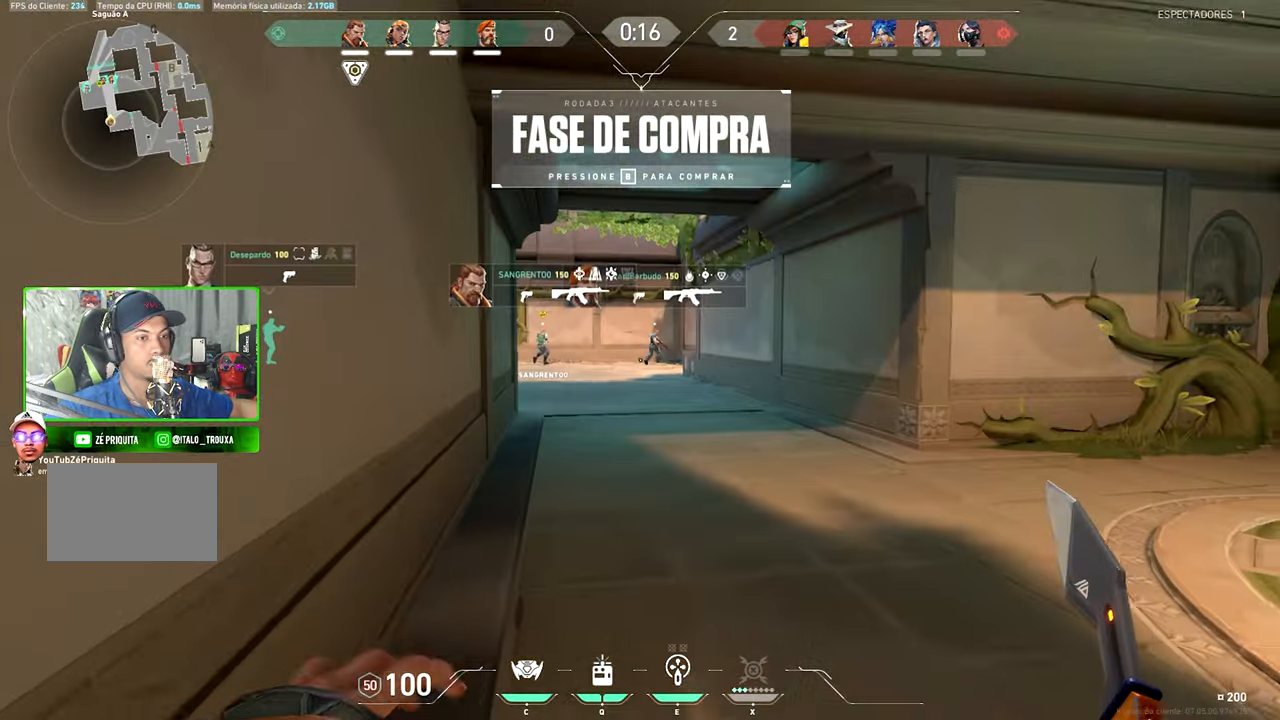
{"keys": ["w"], "mouse": [], "mouse_move": "still", "events": [[383, "v", "up"]]}
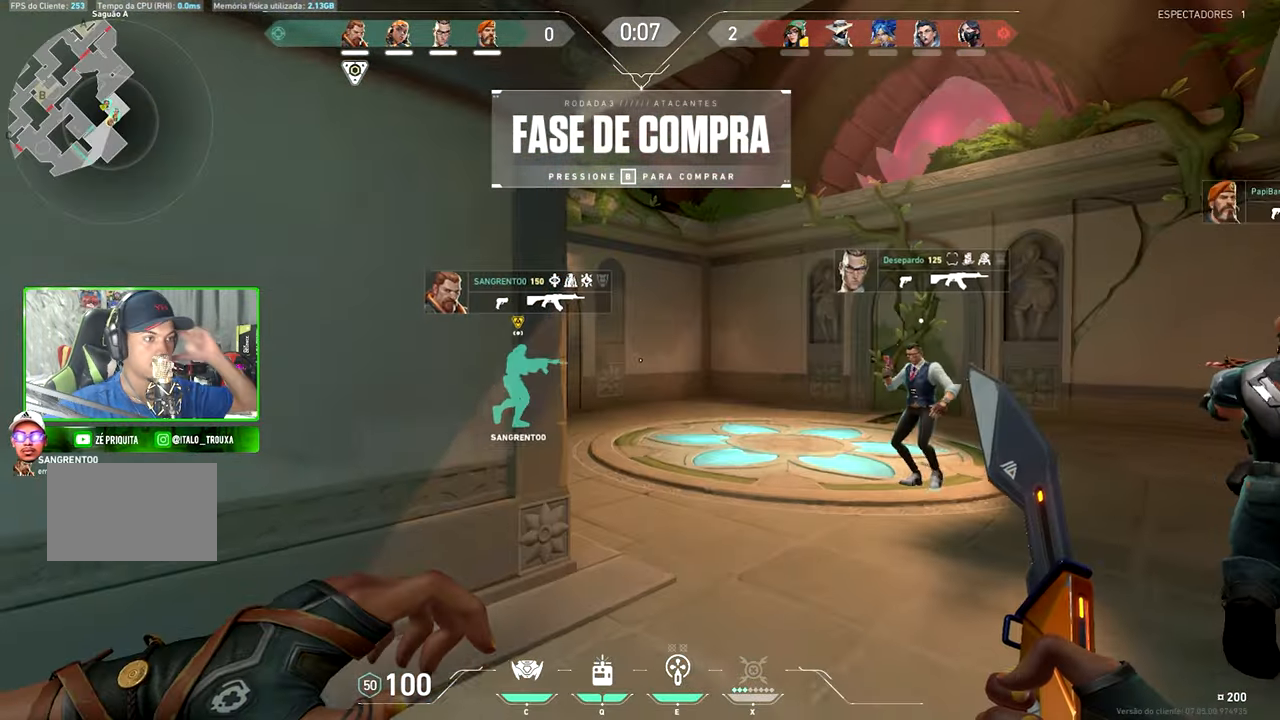
{"keys": ["d", "w"], "mouse": [], "mouse_move": "still", "events": [[400, "d", "down"]]}
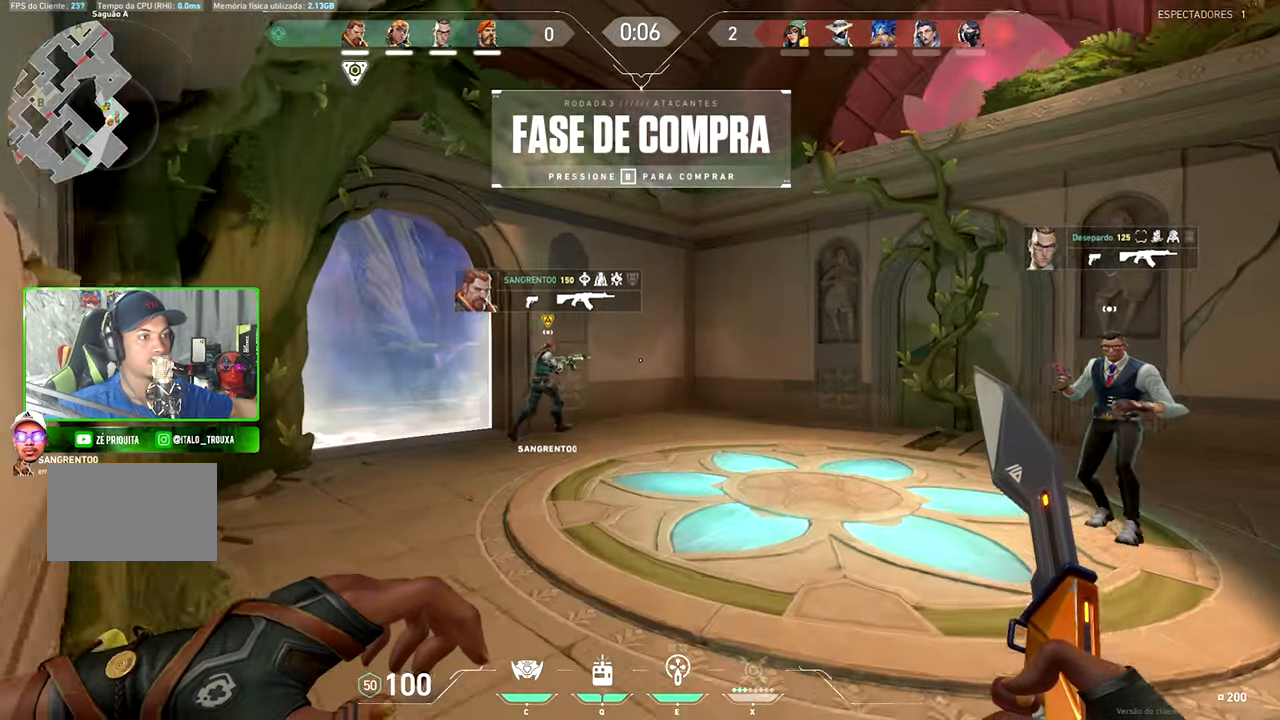
{"keys": ["a", "w"], "mouse": [], "mouse_move": "up-right", "events": [[100, "d", "up"], [233, "a", "down"]]}
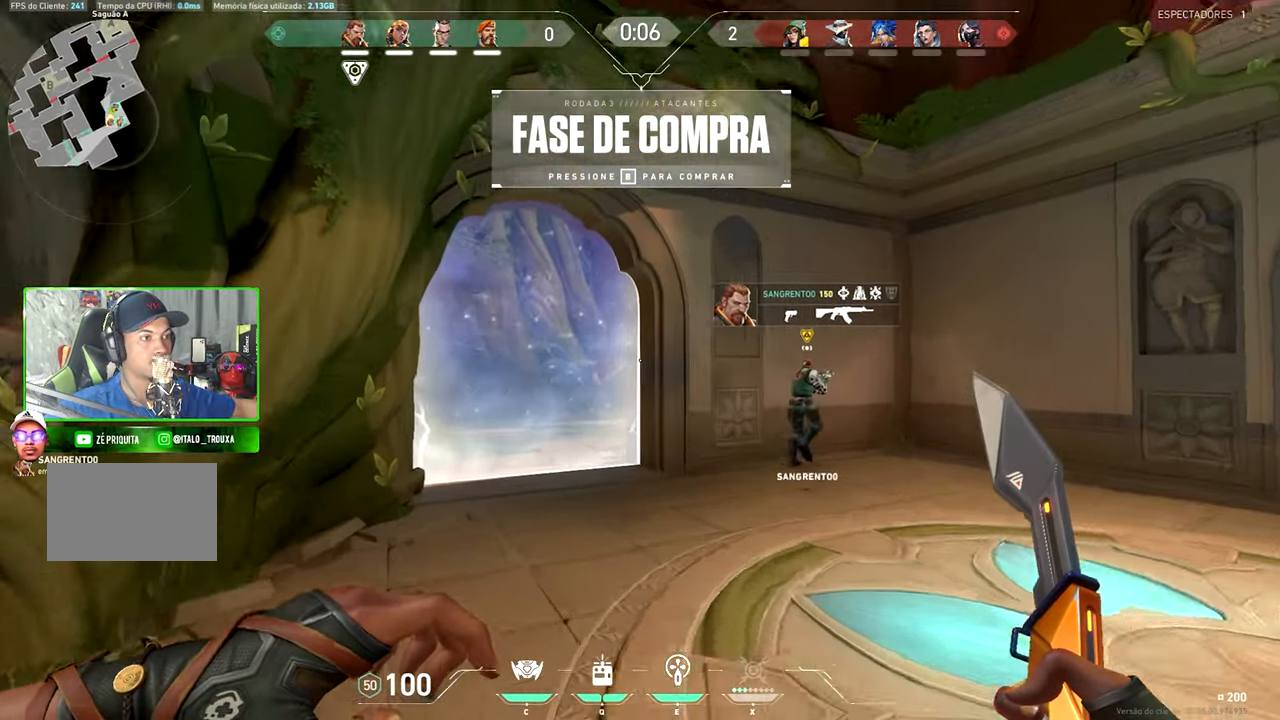
{"keys": ["w"], "mouse": [], "mouse_move": "up-right", "events": [[50, "w", "up"], [383, "a", "up"], [383, "w", "down"]]}
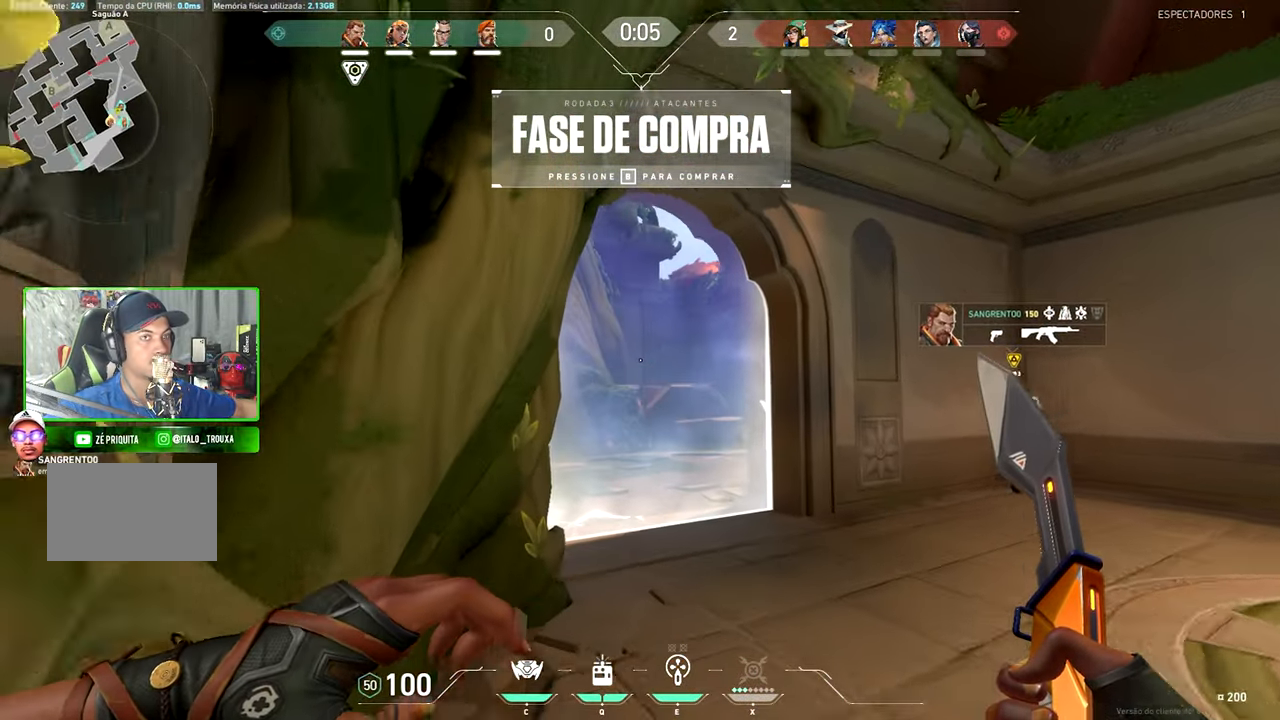
{"keys": ["d"], "mouse": [], "mouse_move": "still", "events": [[83, "w", "up"], [500, "d", "down"]]}
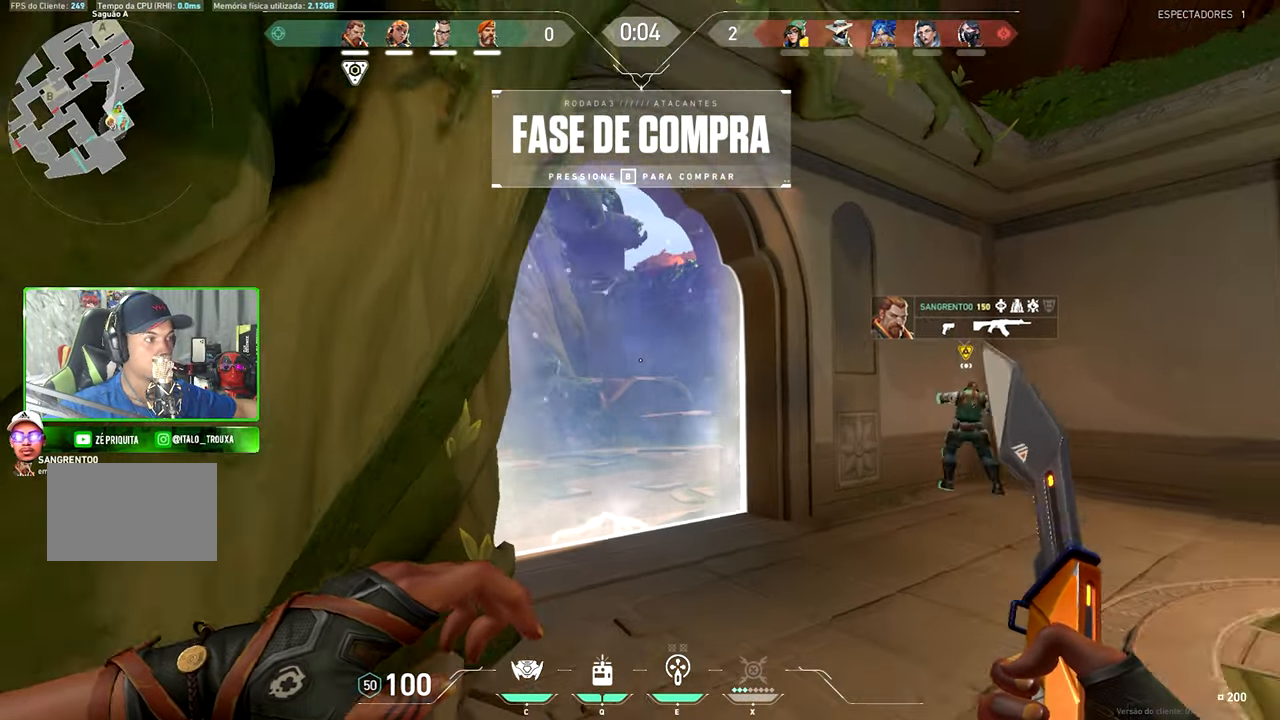
{"keys": ["a"], "mouse": [], "mouse_move": "left", "events": [[233, "w", "down"], [333, "d", "up"], [383, "a", "down"], [433, "w", "up"]]}
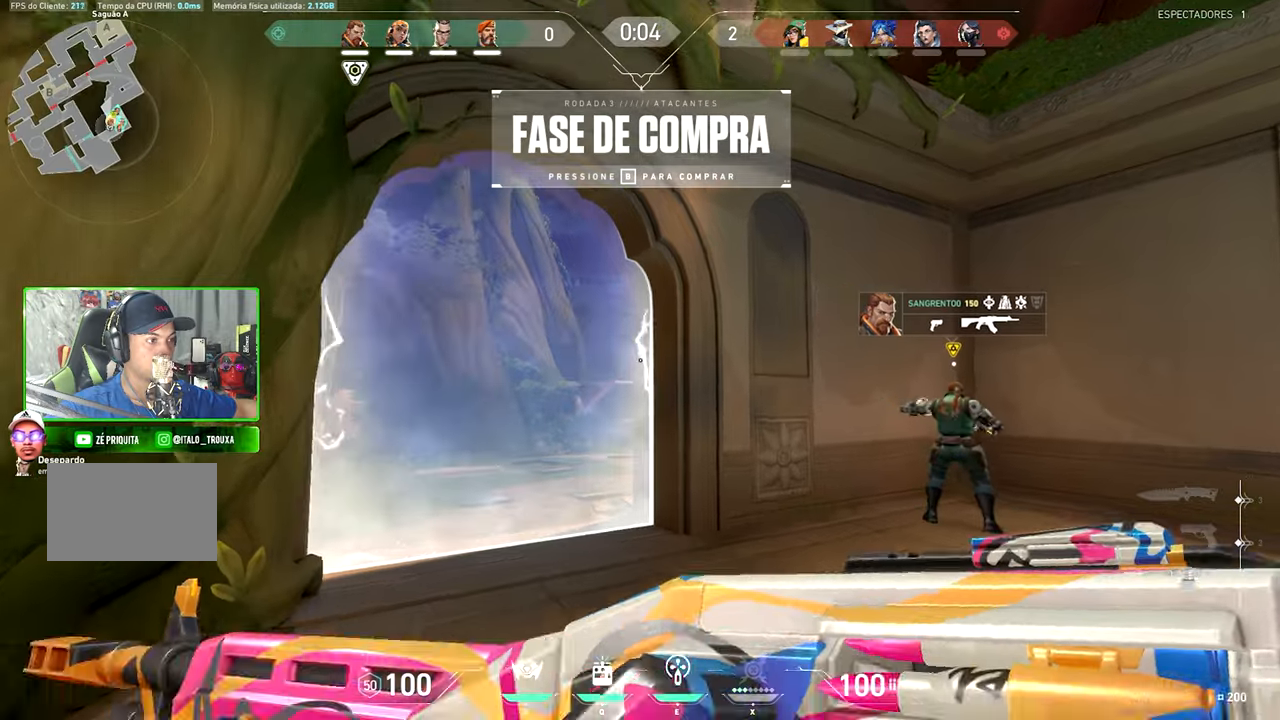
{"keys": [], "mouse": [], "mouse_move": "still", "events": [[250, "a", "up"], [250, "d", "down"], [500, "d", "up"]]}
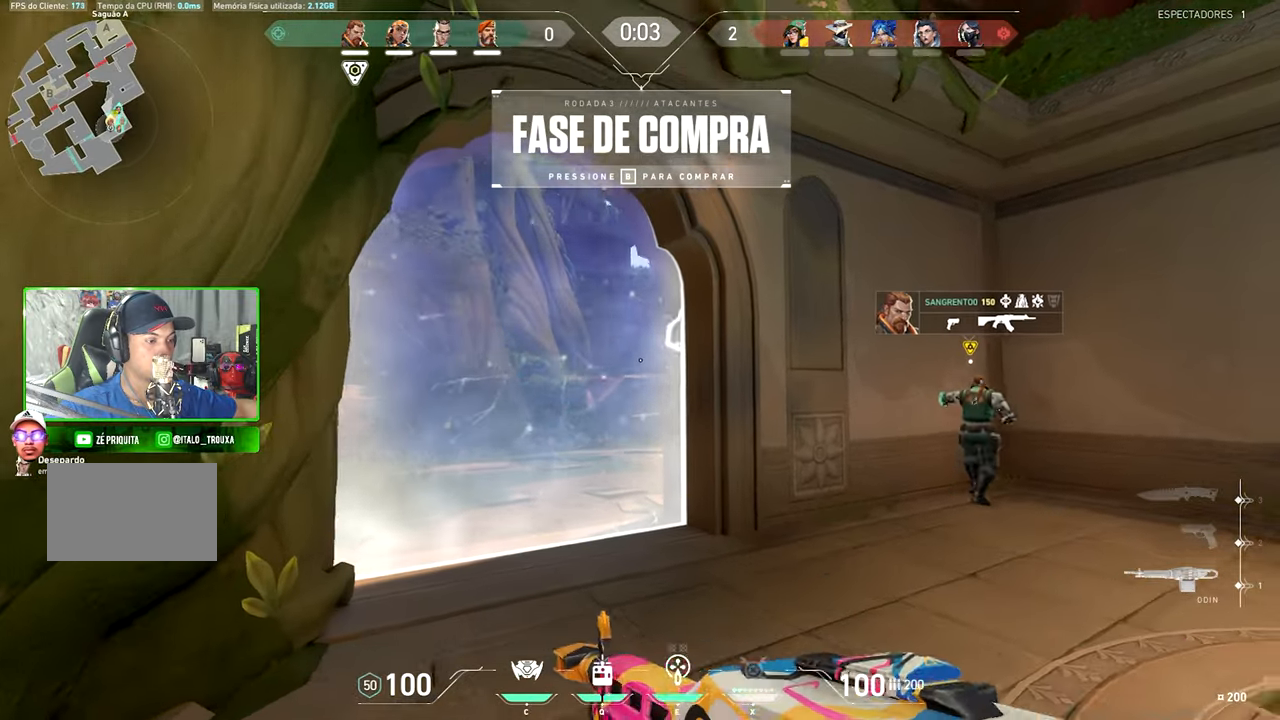
{"keys": ["d"], "mouse": [], "mouse_move": "still", "events": [[133, "a", "down"], [317, "a", "up"], [467, "d", "down"]]}
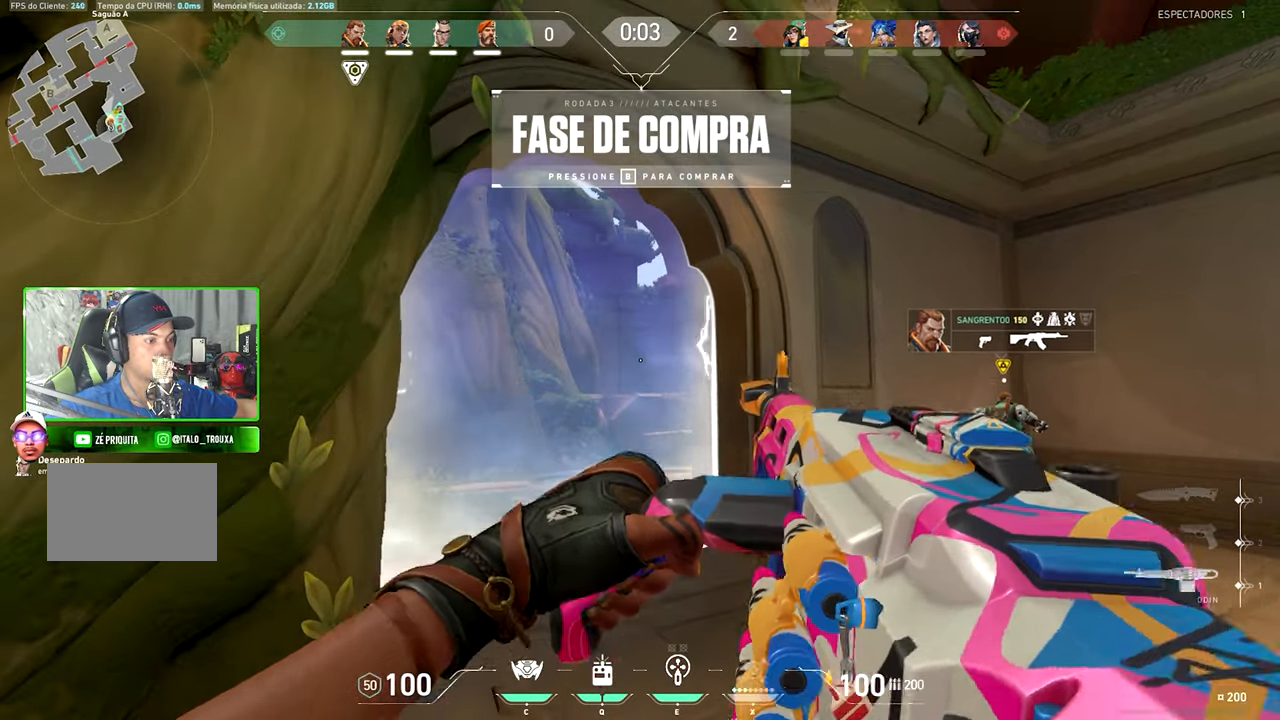
{"keys": ["w"], "mouse": [], "mouse_move": "still", "events": [[200, "d", "up"], [250, "a", "down"], [383, "w", "down"], [483, "a", "up"]]}
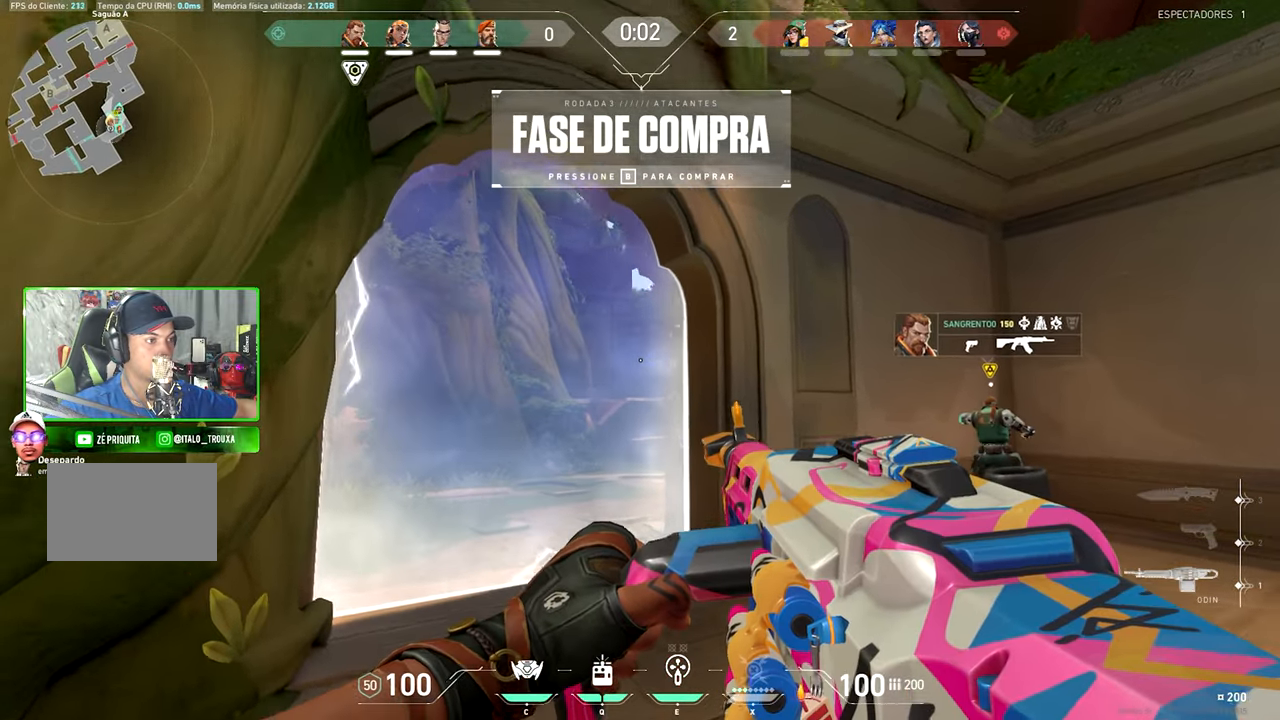
{"keys": ["v"], "mouse": [], "mouse_move": "still", "events": [[67, "d", "down"], [67, "w", "up"], [217, "d", "up"], [217, "v", "down"]]}
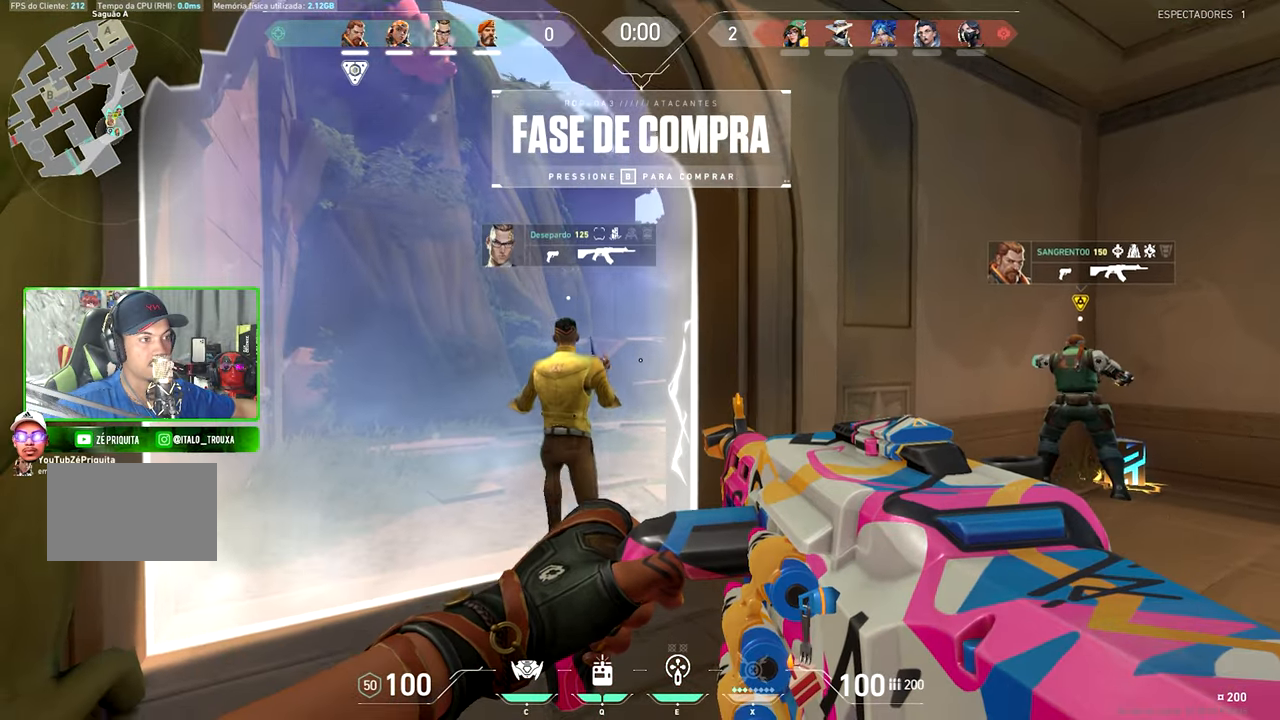
{"keys": ["a", "v", "w"], "mouse": [], "mouse_move": "still", "events": [[183, "v", "up"], [267, "a", "down"], [283, "a", "up"], [333, "d", "down"], [367, "a", "down"], [367, "d", "up"], [367, "v", "down"], [367, "w", "down"]]}
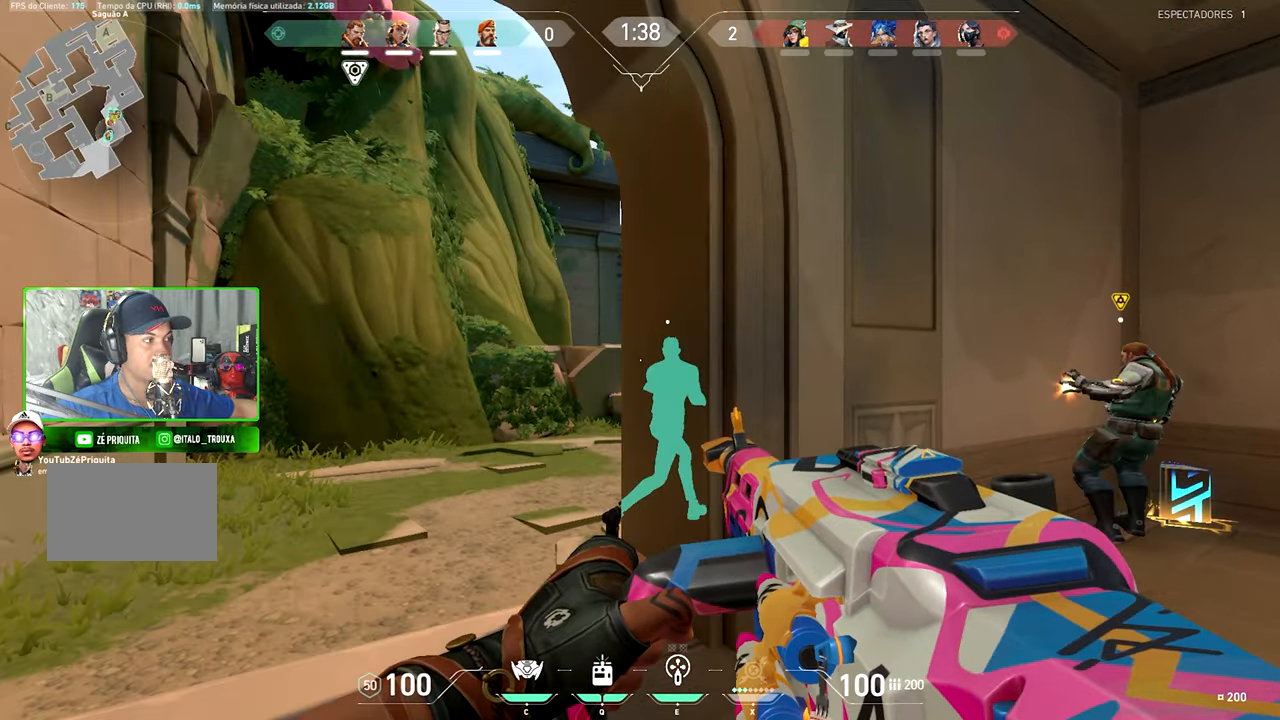
{"keys": ["v", "w"], "mouse": [], "mouse_move": "right", "events": [[383, "a", "up"]]}
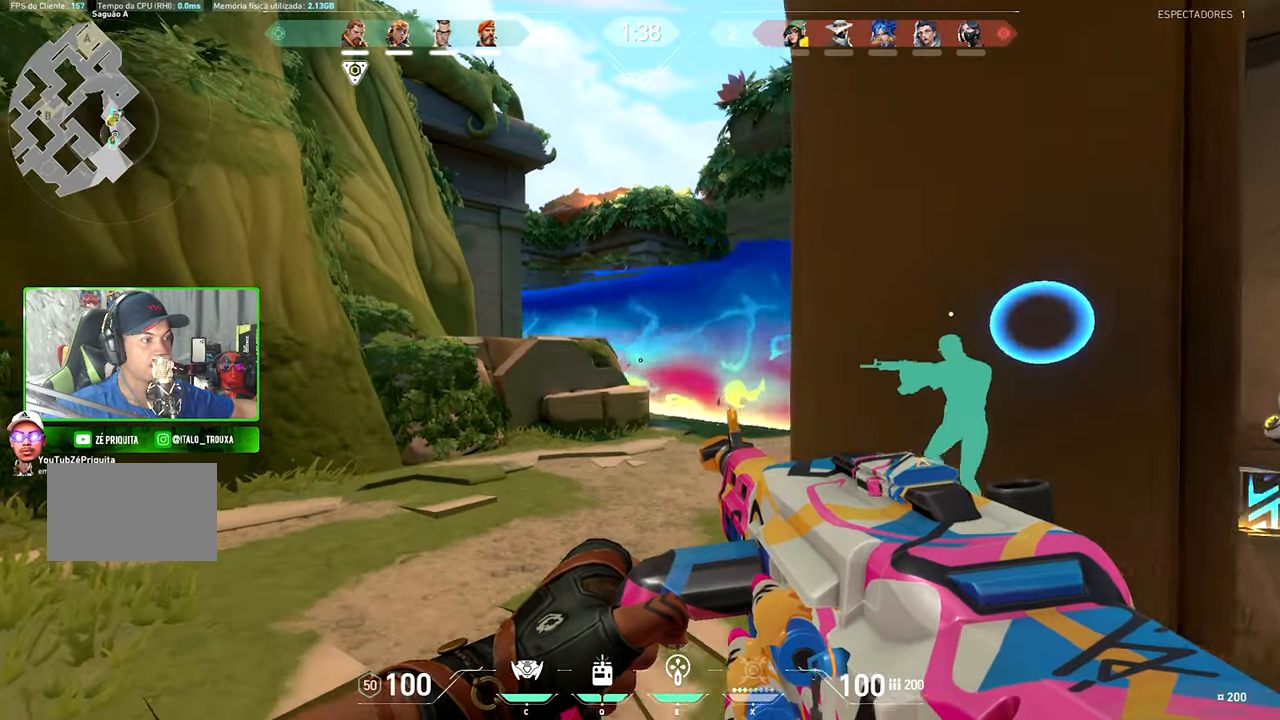
{"keys": ["d", "w"], "mouse": [], "events": [[167, "a", "down"], [317, "v", "up"], [367, "a", "up"], [450, "d", "down"]]}
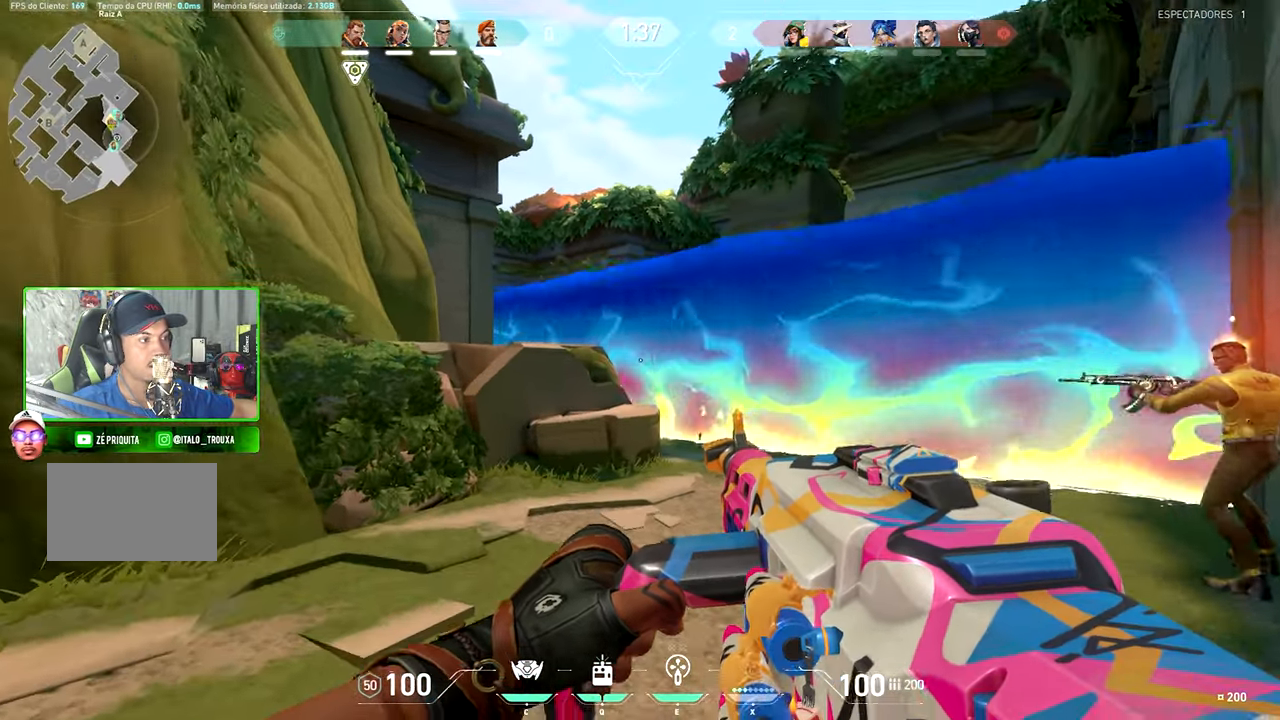
{"keys": ["a"], "mouse": [], "mouse_move": "down-right", "events": [[117, "d", "up"], [183, "d", "down"], [233, "w", "up"], [367, "a", "down"], [367, "d", "up"], [367, "mouse_left", "down"], [400, "mouse_left", "up"]]}
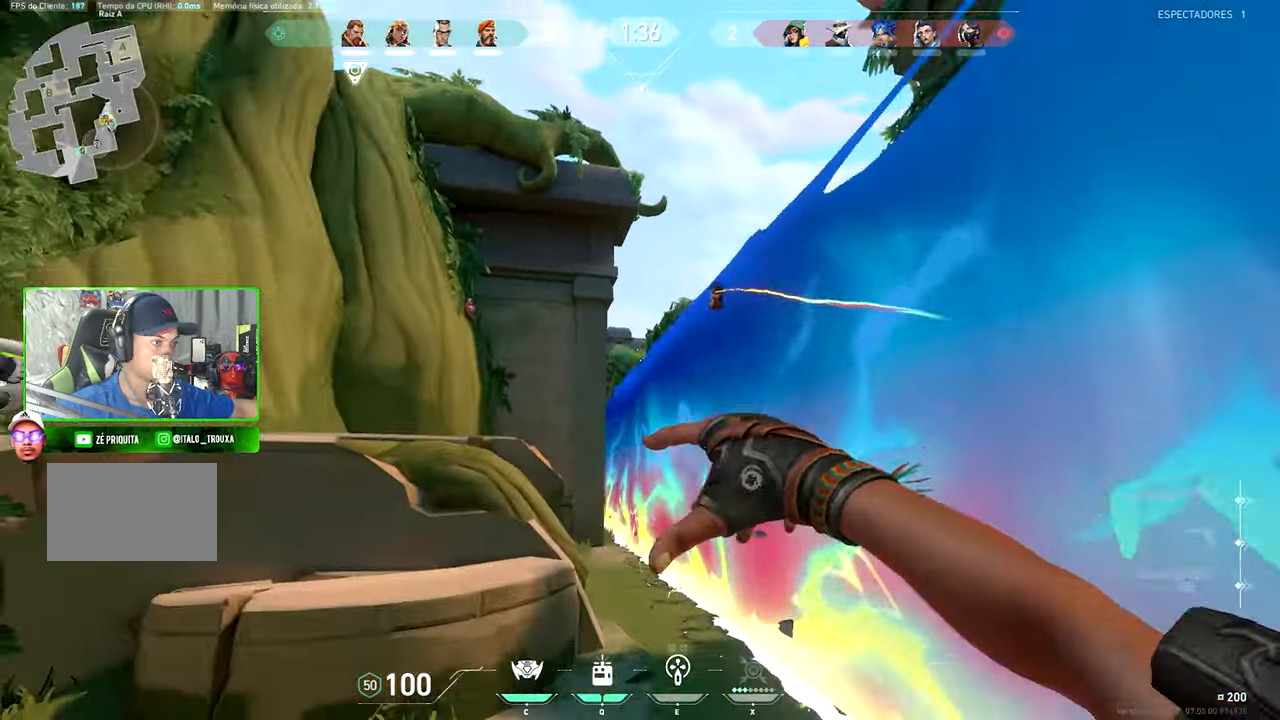
{"keys": ["d"], "mouse": [], "mouse_move": "right", "events": [[467, "a", "up"], [467, "d", "down"]]}
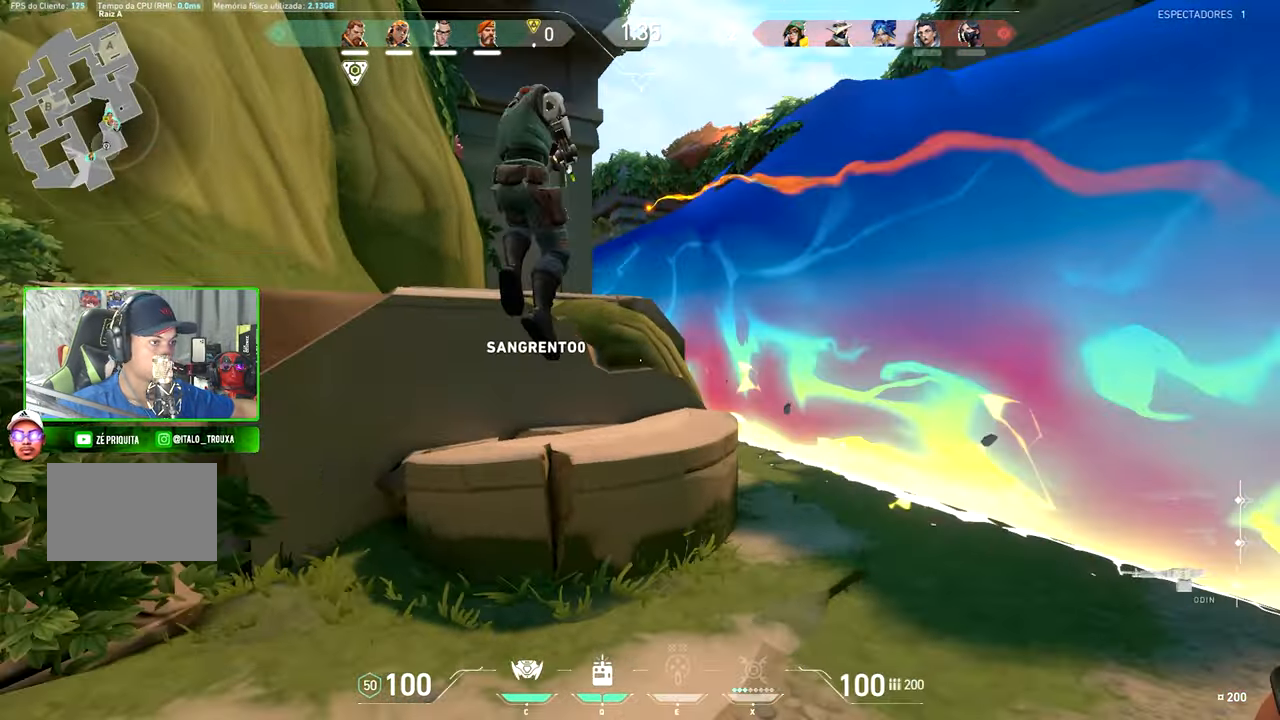
{"keys": ["w"], "mouse": [], "mouse_move": "still", "events": [[300, "d", "up"], [350, "w", "down"]]}
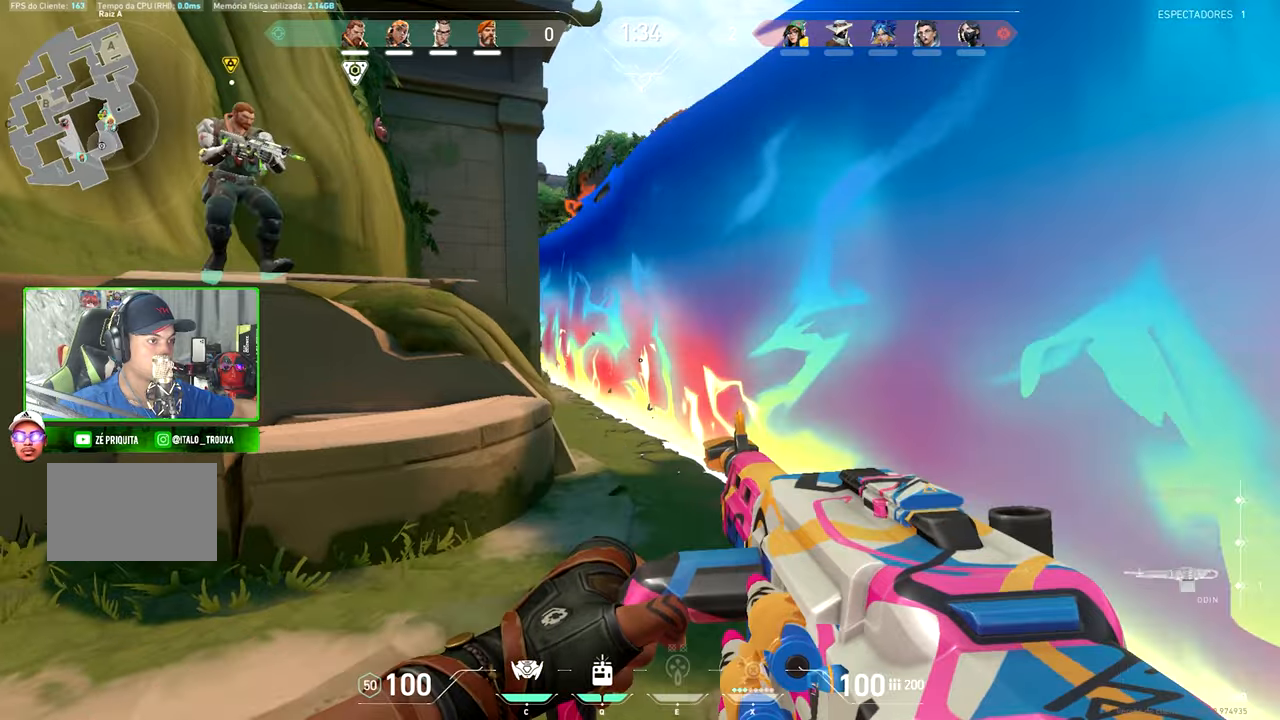
{"keys": ["a", "w"], "mouse": [], "mouse_move": "right", "events": [[84, "w", "up"], [184, "c", "down"], [367, "a", "down"], [367, "c", "up"], [367, "w", "down"], [400, "a", "up"], [450, "a", "down"]]}
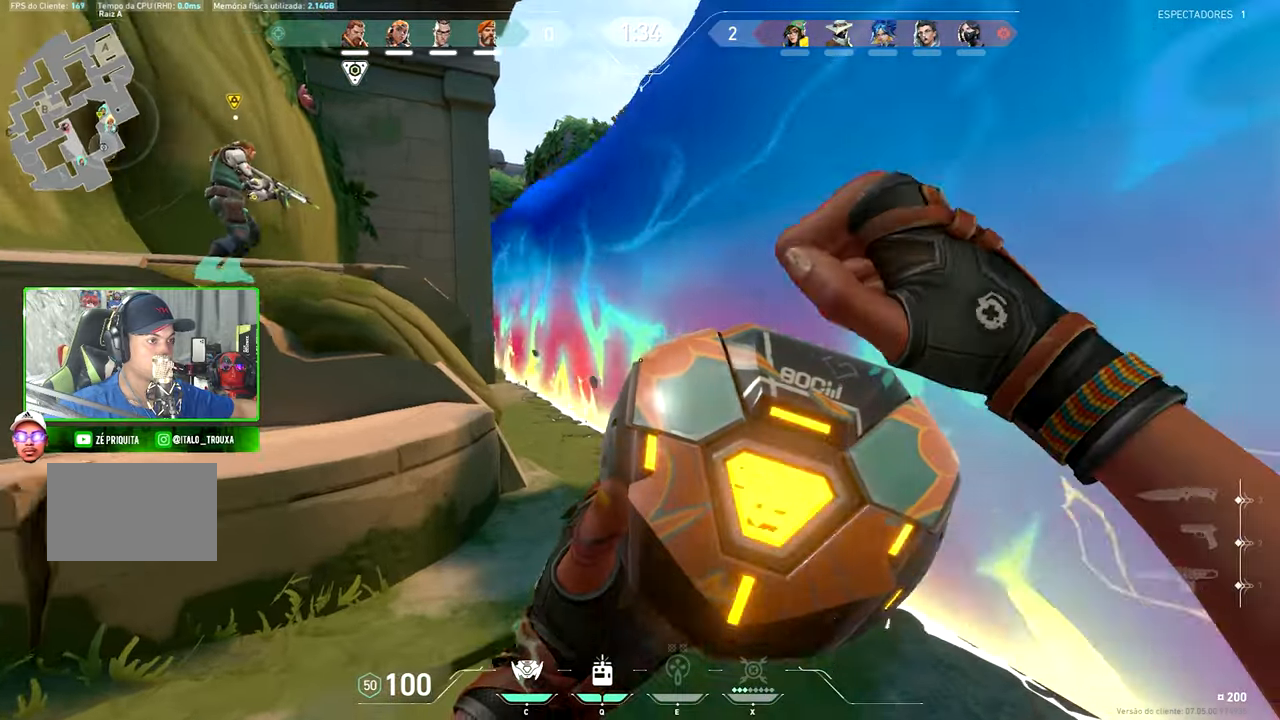
{"keys": ["w"], "mouse": [], "mouse_move": "up-right", "events": [[150, "mouse_left", "down"], [250, "mouse_left", "up"], [334, "a", "up"], [334, "mouse_left", "down"], [484, "mouse_left", "up"]]}
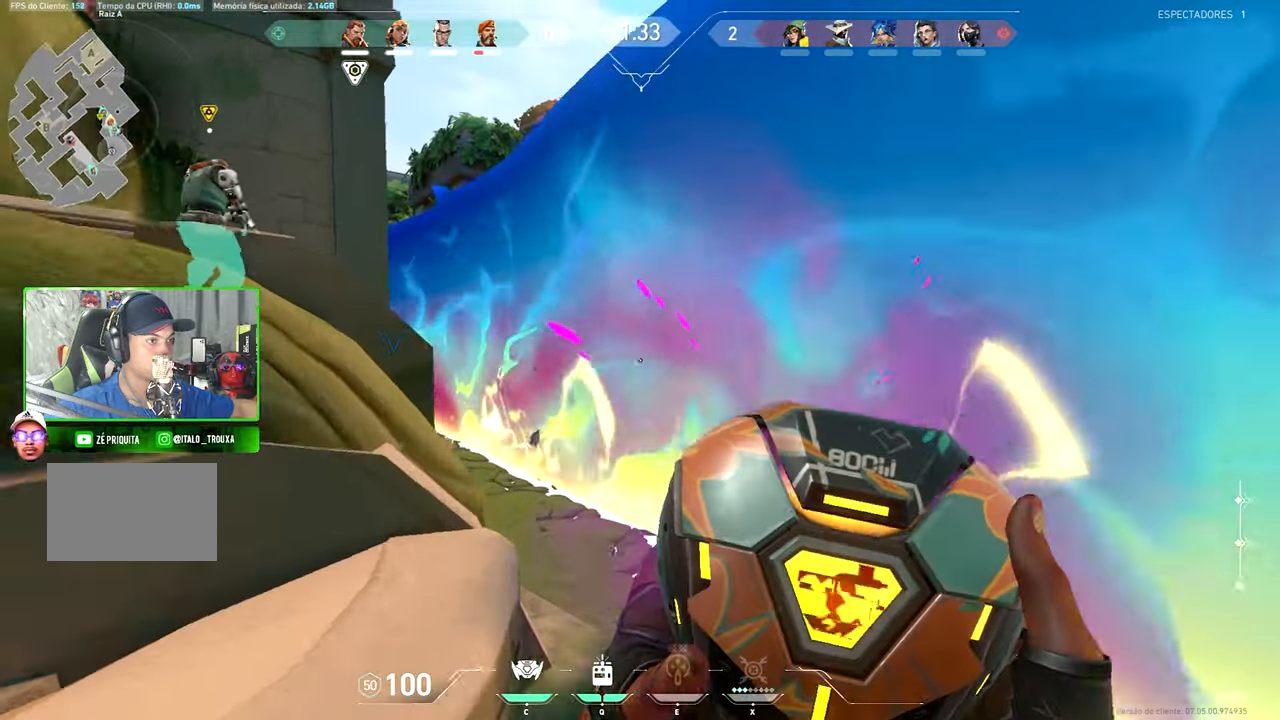
{"keys": ["s"], "mouse": [], "mouse_move": "still", "events": [[34, "mouse_left", "down"], [117, "mouse_left", "up"], [167, "w", "up"], [217, "mouse_left", "down"], [300, "mouse_left", "up"], [400, "mouse_left", "down"], [400, "s", "down"], [500, "mouse_left", "up"]]}
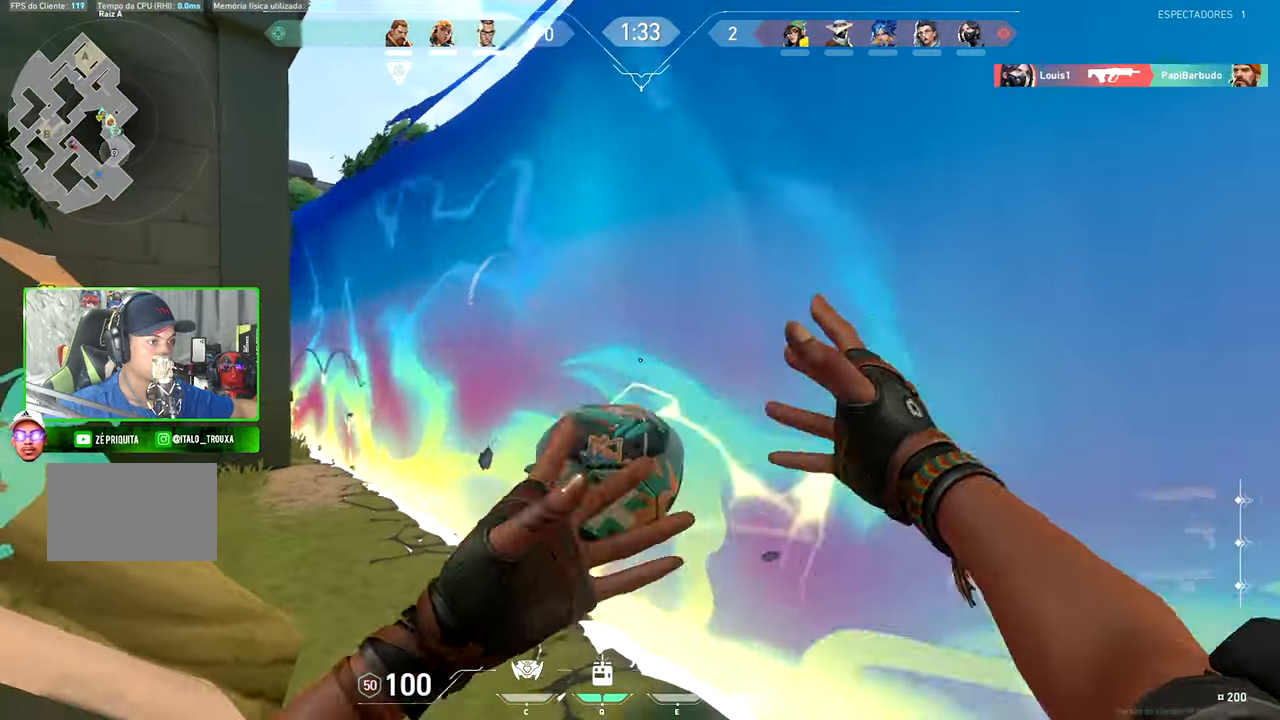
{"keys": ["d", "s"], "mouse": [], "mouse_move": "left", "events": [[84, "mouse_left", "down"], [184, "mouse_left", "up"], [367, "d", "down"]]}
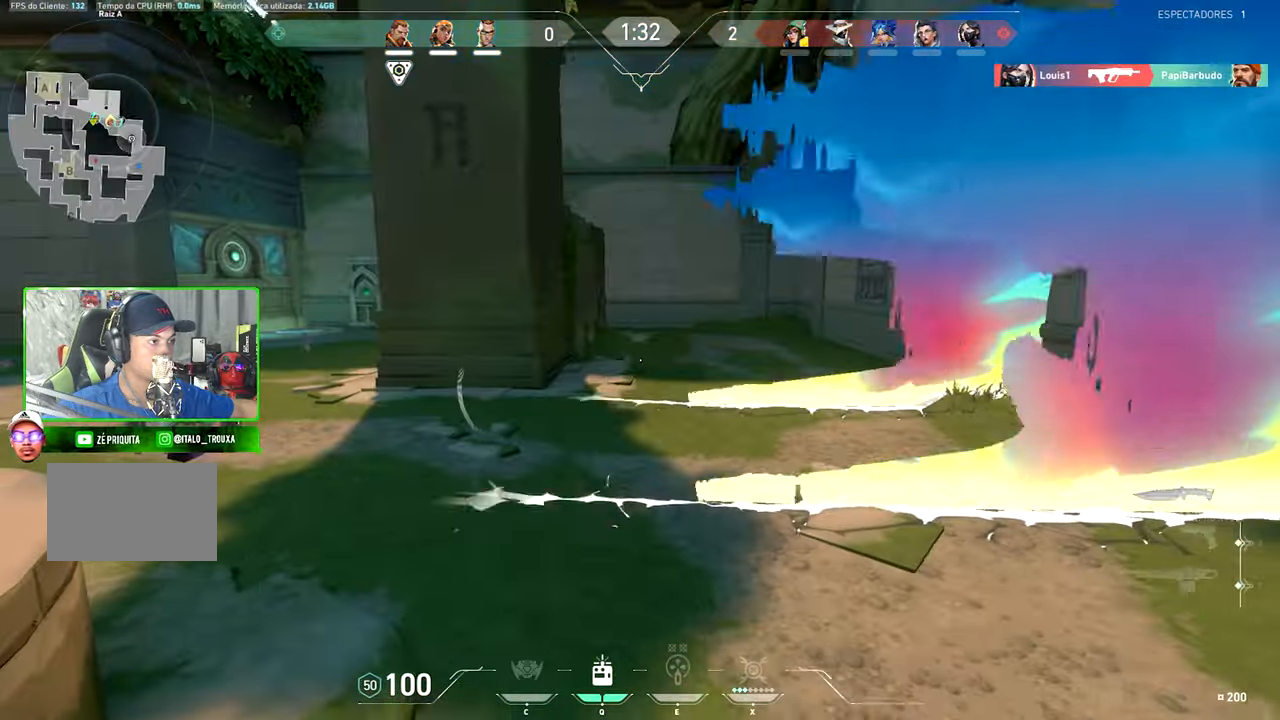
{"keys": ["d"], "mouse": [], "mouse_move": "left", "events": [[200, "d", "up"], [384, "a", "down"], [417, "a", "up"], [450, "d", "down"], [500, "s", "up"]]}
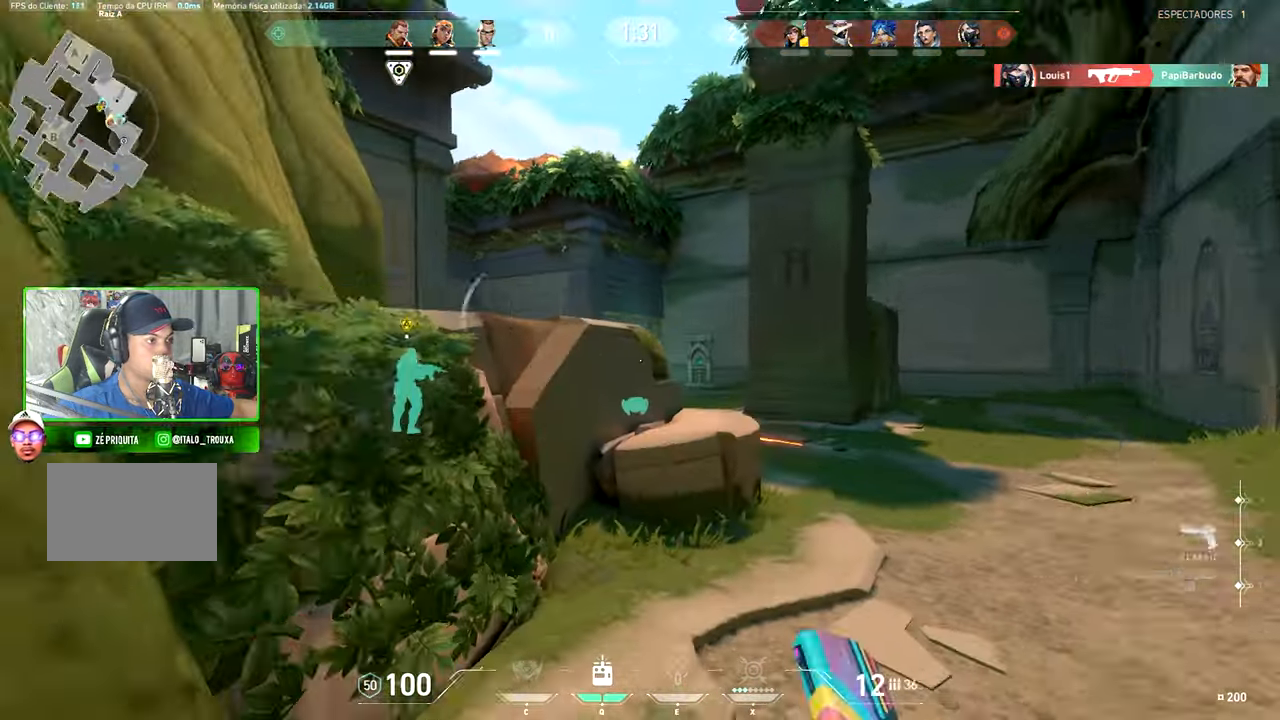
{"keys": ["d"], "mouse": [], "mouse_move": "up", "events": []}
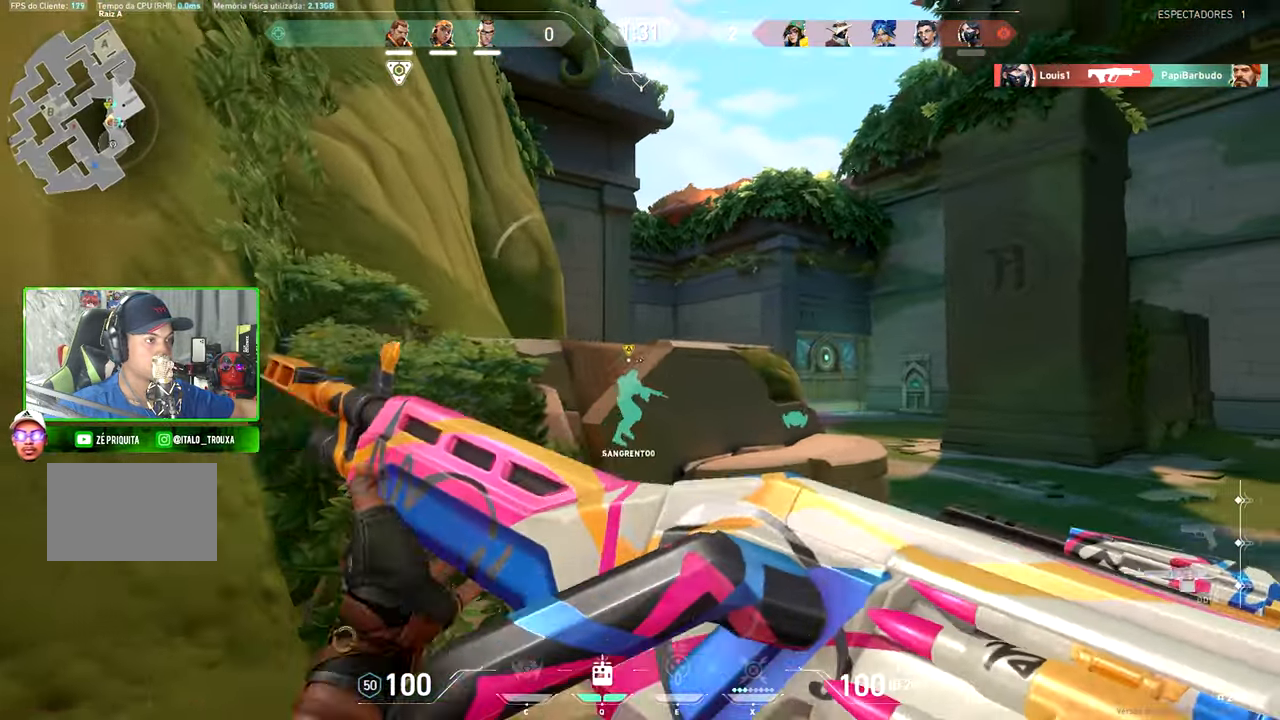
{"keys": ["d", "w"], "mouse": ["right"], "mouse_move": "still", "events": [[150, "mouse_right", "down"], [334, "w", "down"]]}
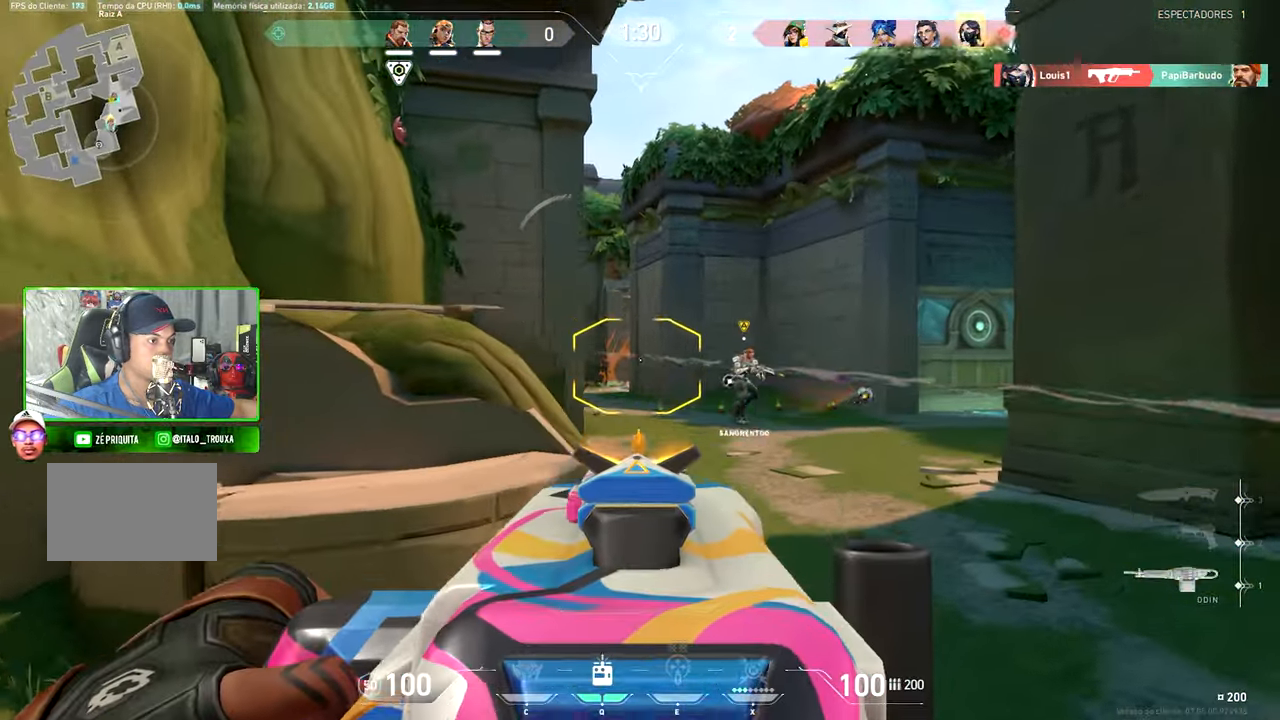
{"keys": ["shift"], "mouse": ["left", "right"], "mouse_move": "still", "events": [[117, "mouse_left", "down"], [117, "w", "up"], [150, "d", "up"], [150, "shift", "down"]]}
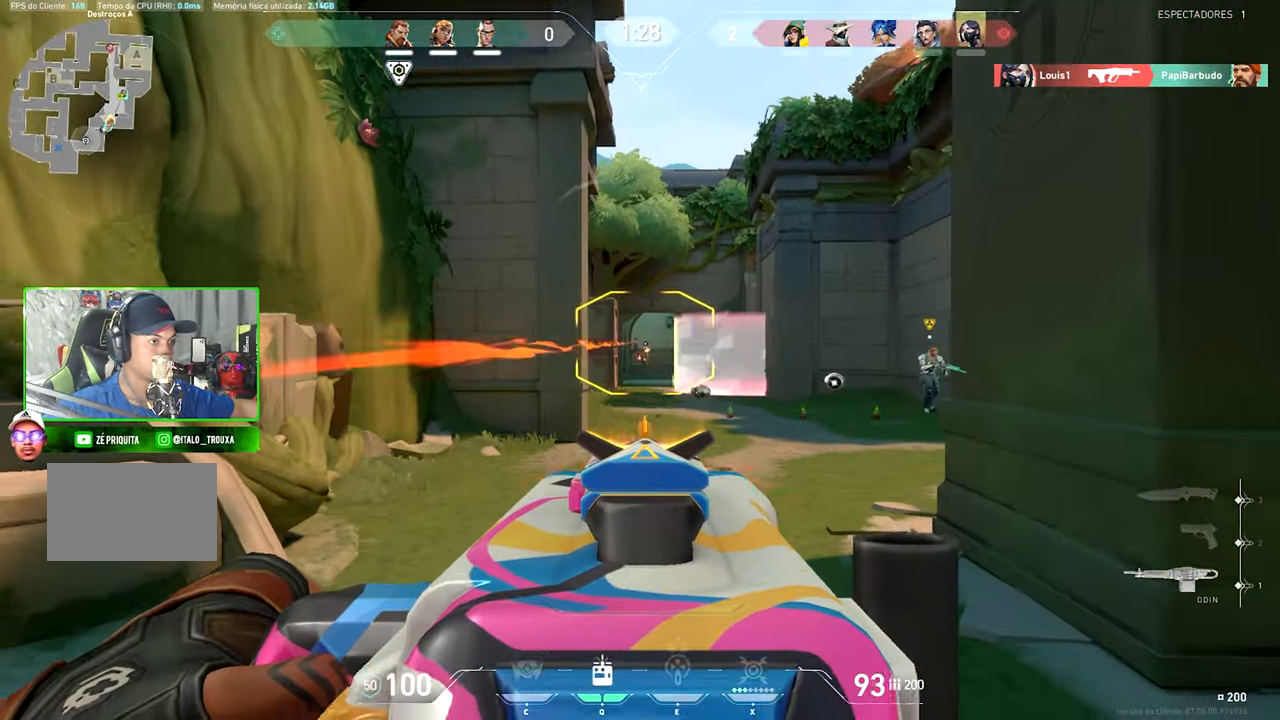
{"keys": ["d"], "mouse": ["right"], "mouse_move": "up", "events": [[400, "d", "down"], [400, "mouse_left", "up"], [400, "shift", "up"]]}
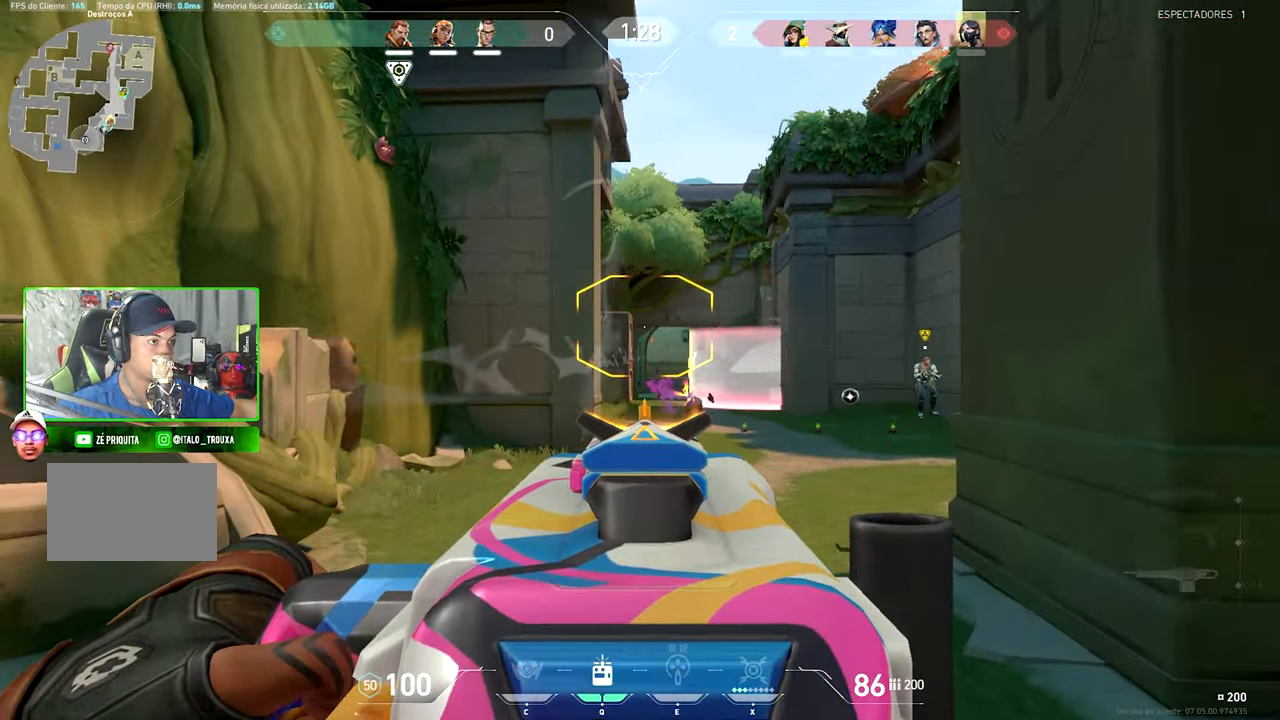
{"keys": ["d", "shift"], "mouse": ["right"], "mouse_move": "still", "events": [[267, "shift", "down"]]}